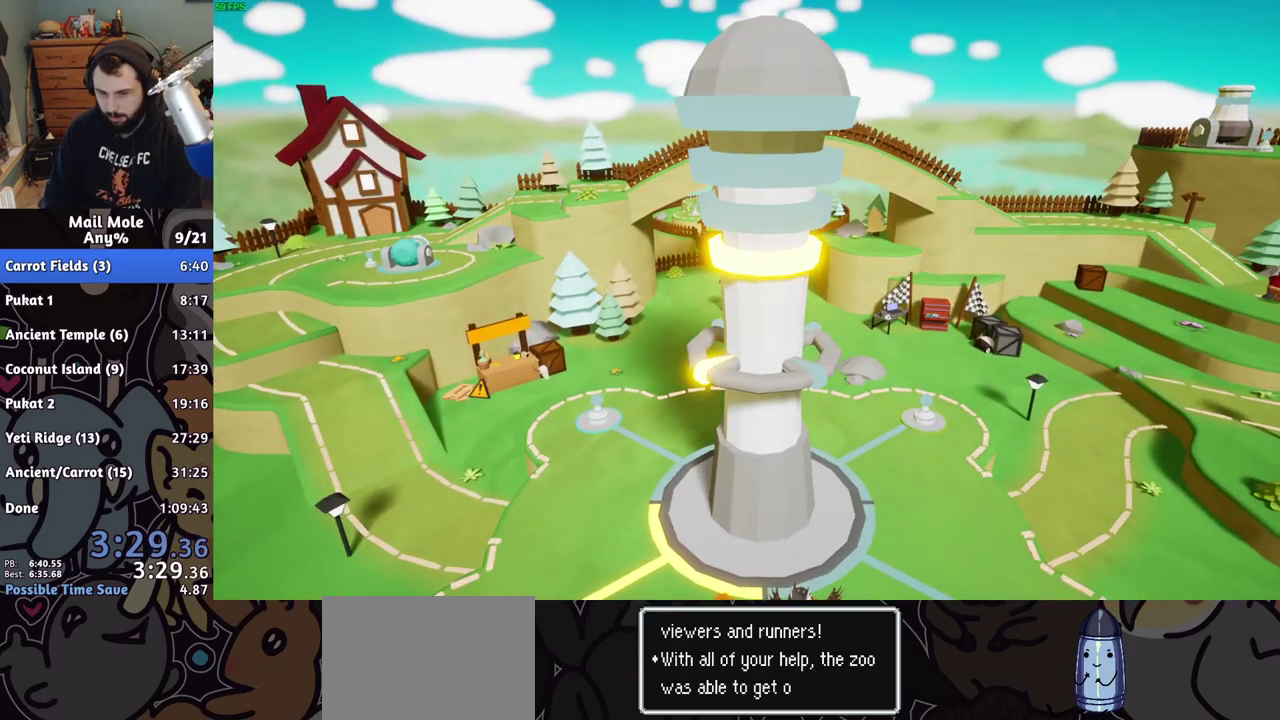
Gameplay with a controller (PlayStation layout); each line is a JSON object with the inputs held at the frame after it. "events" lists button and stick changes between this image and that frame as [ms after this image, input, new state], when the widget could be followed in between. Not read: L1 L2 R1 R2.
{"buttons": ["CROSS"], "left_stick": "center", "right_stick": "center", "events": [[33, "CROSS", "down"], [100, "CROSS", "up"], [167, "CROSS", "down"], [233, "CROSS", "up"], [317, "CROSS", "down"], [367, "CROSS", "up"], [467, "CROSS", "down"]]}
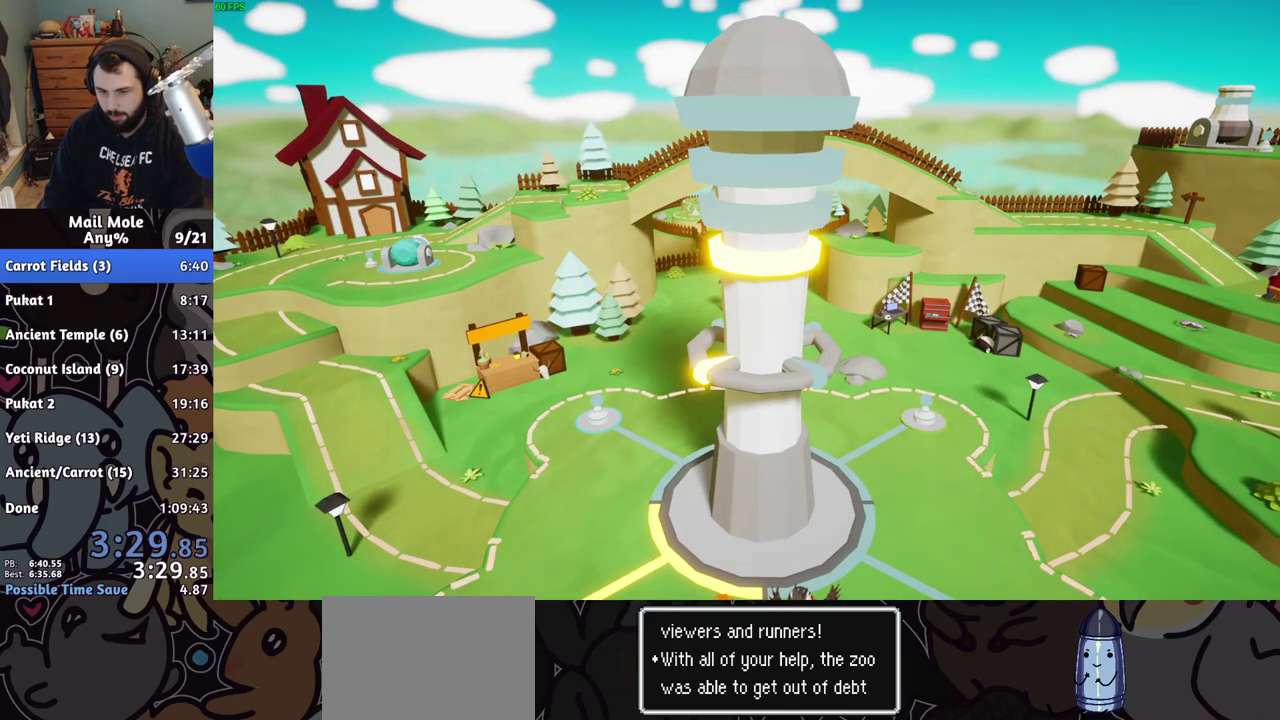
{"buttons": [], "left_stick": "center", "right_stick": "center", "events": [[33, "CROSS", "up"], [117, "CROSS", "down"], [167, "CROSS", "up"], [267, "CROSS", "down"], [317, "CROSS", "up"], [400, "CROSS", "down"], [483, "CROSS", "up"]]}
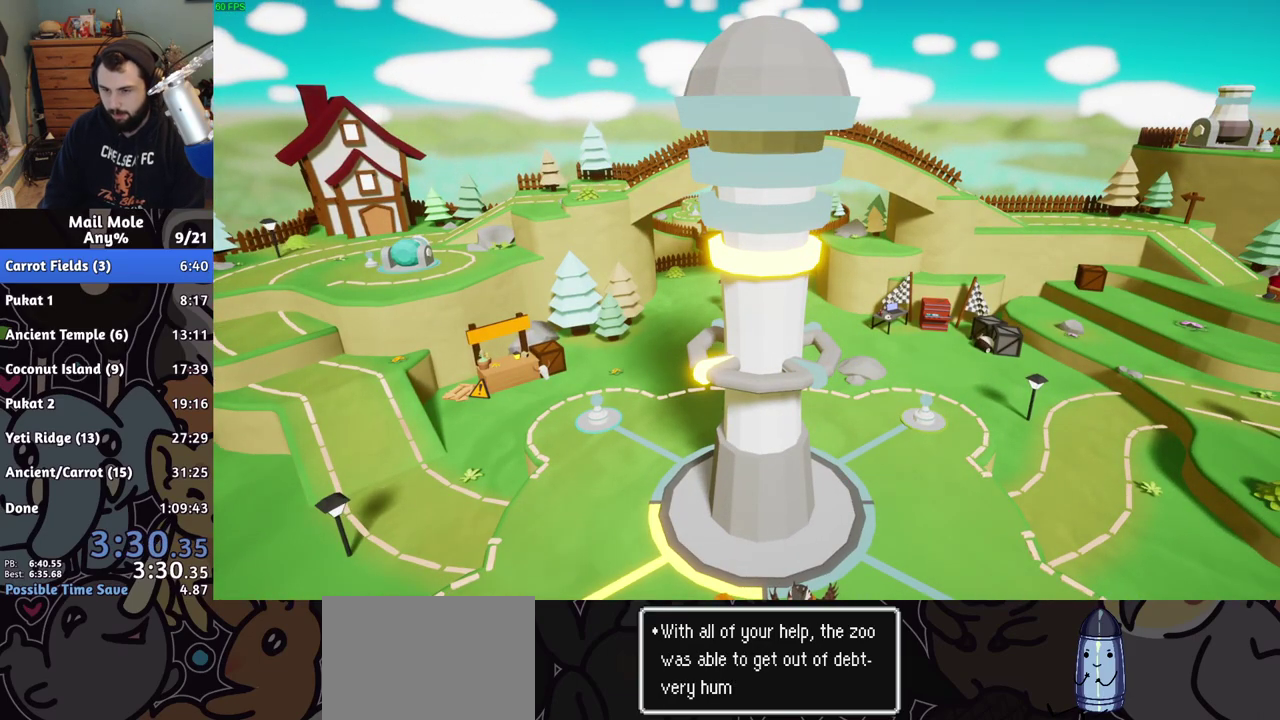
{"buttons": [], "left_stick": "center", "right_stick": "center", "events": [[83, "CROSS", "down"], [133, "CROSS", "up"], [233, "CROSS", "down"], [283, "CROSS", "up"], [367, "CROSS", "down"], [450, "CROSS", "up"]]}
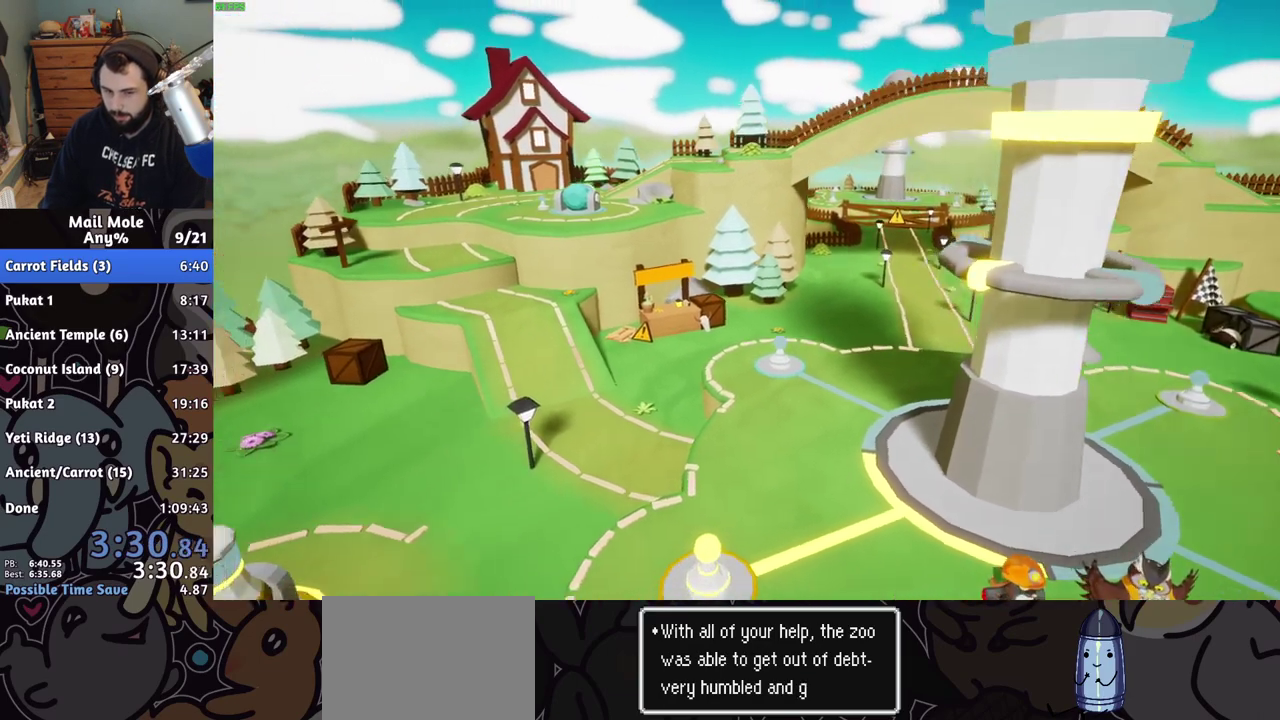
{"buttons": [], "left_stick": "center", "right_stick": "center", "events": [[50, "CROSS", "down"], [117, "CROSS", "up"], [200, "CROSS", "down"], [267, "CROSS", "up"], [350, "CROSS", "down"], [417, "CROSS", "up"]]}
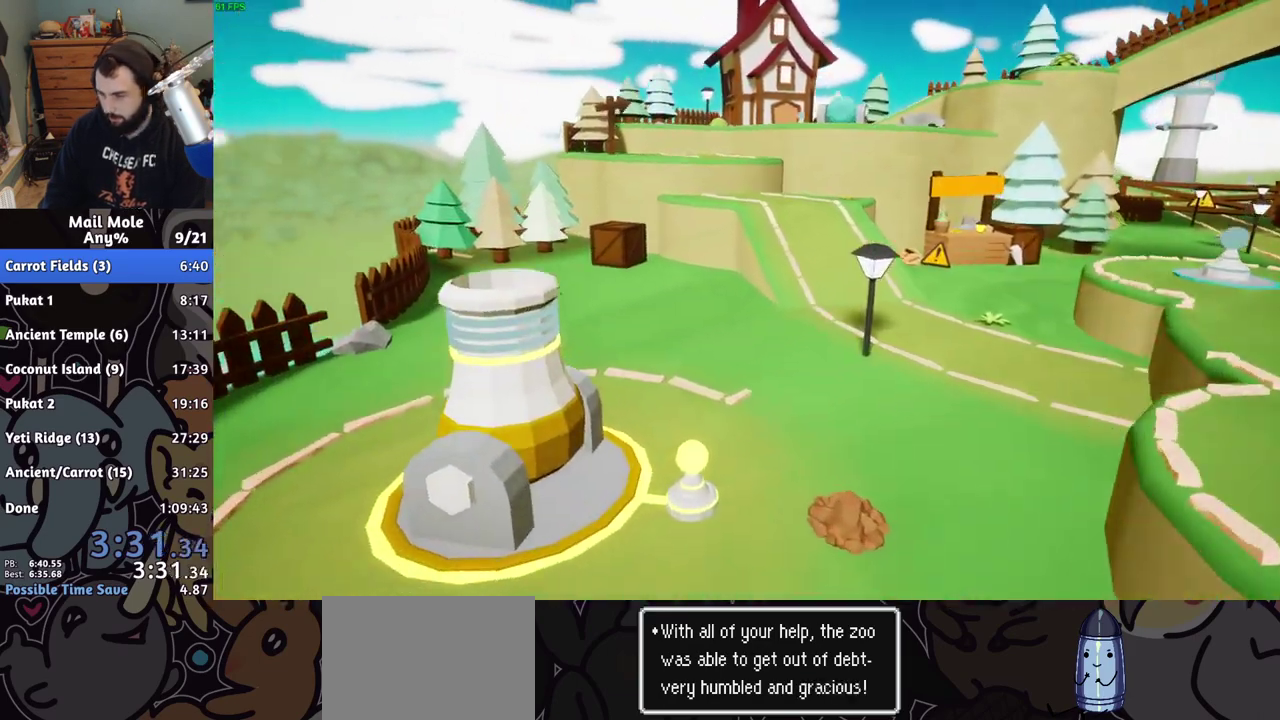
{"buttons": ["CROSS"], "left_stick": "center", "right_stick": "center", "events": [[17, "CROSS", "down"], [67, "CROSS", "up"], [167, "CROSS", "down"], [233, "CROSS", "up"], [317, "CROSS", "down"], [400, "CROSS", "up"], [483, "CROSS", "down"]]}
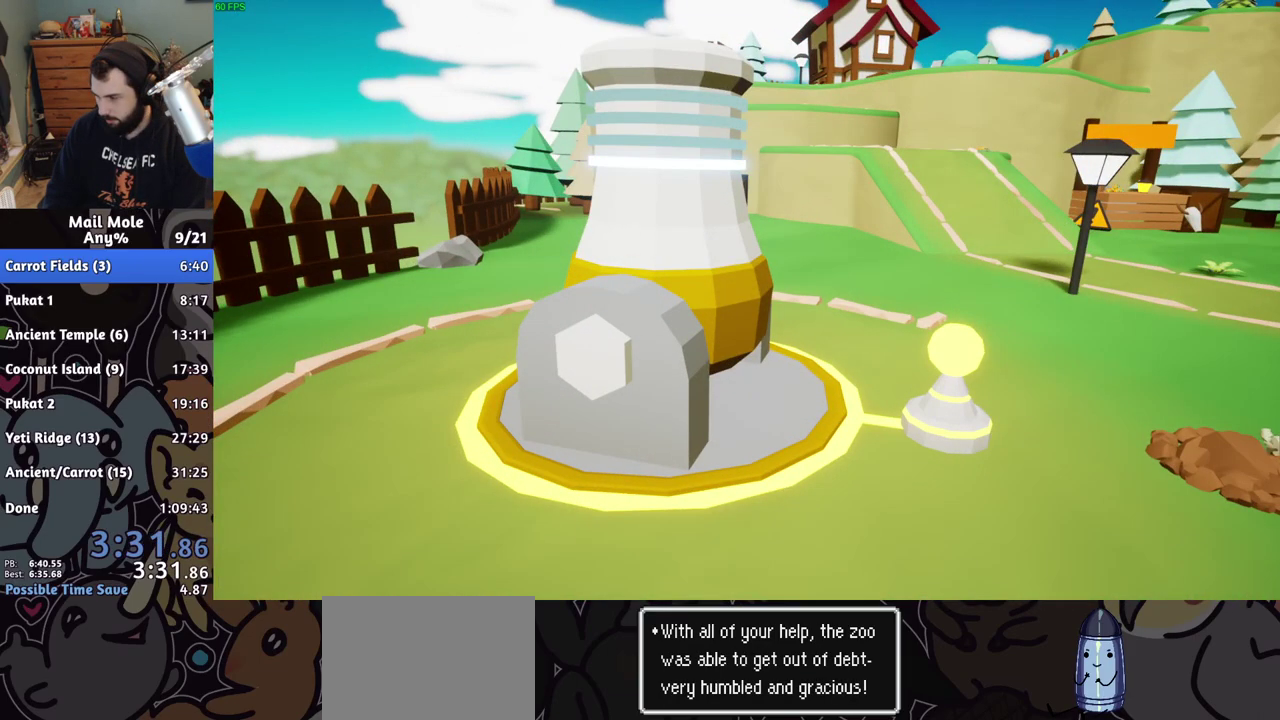
{"buttons": [], "left_stick": "center", "right_stick": "center", "events": [[33, "CROSS", "up"], [117, "CROSS", "down"], [200, "CROSS", "up"], [283, "CROSS", "down"], [350, "CROSS", "up"], [433, "CROSS", "down"], [500, "CROSS", "up"]]}
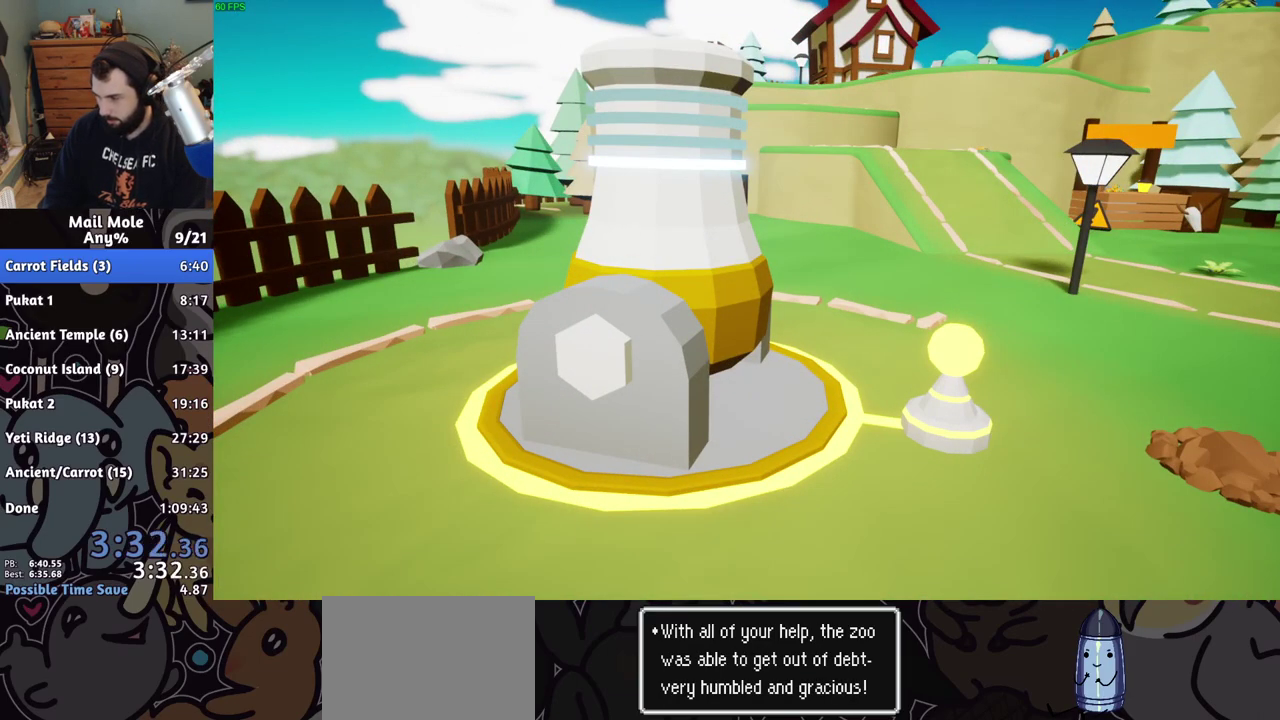
{"buttons": [], "left_stick": "center", "right_stick": "center", "events": [[83, "CROSS", "down"], [150, "CROSS", "up"], [233, "CROSS", "down"], [283, "CROSS", "up"], [383, "CROSS", "down"], [450, "CROSS", "up"]]}
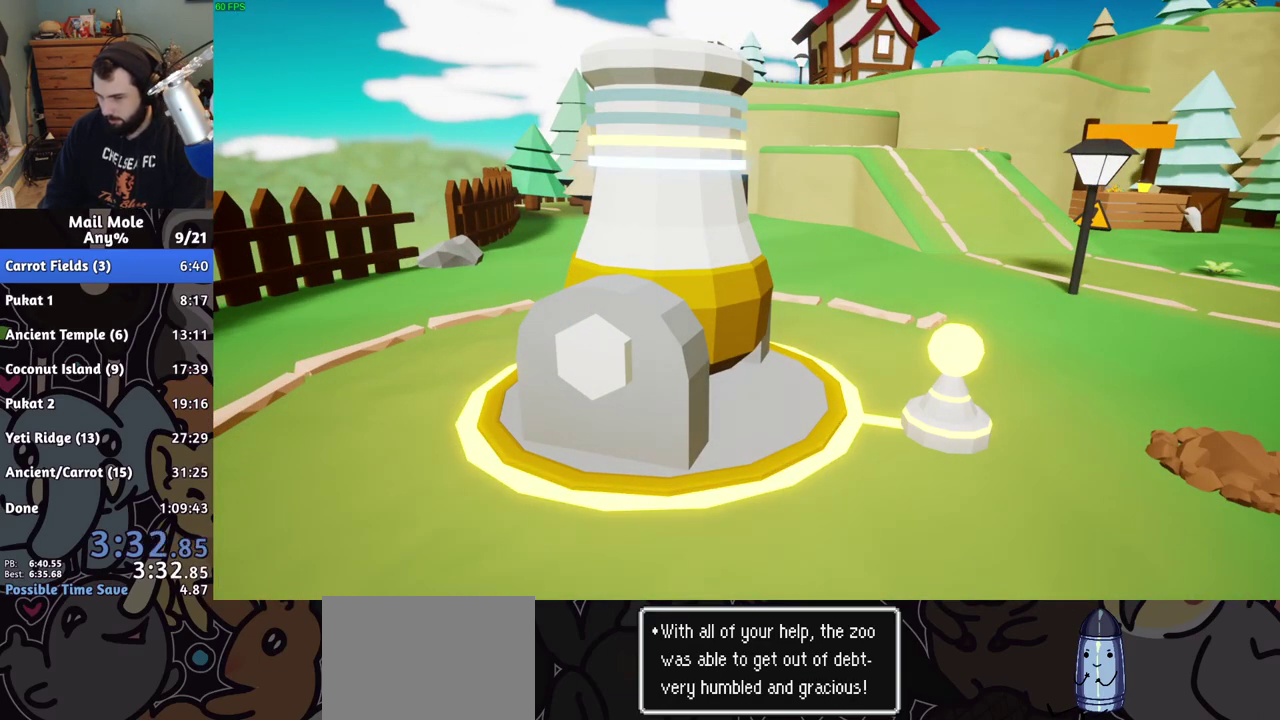
{"buttons": ["CROSS"], "left_stick": "center", "right_stick": "center", "events": [[17, "CROSS", "down"], [100, "CROSS", "up"], [183, "CROSS", "down"], [233, "CROSS", "up"], [333, "CROSS", "down"], [400, "CROSS", "up"], [483, "CROSS", "down"]]}
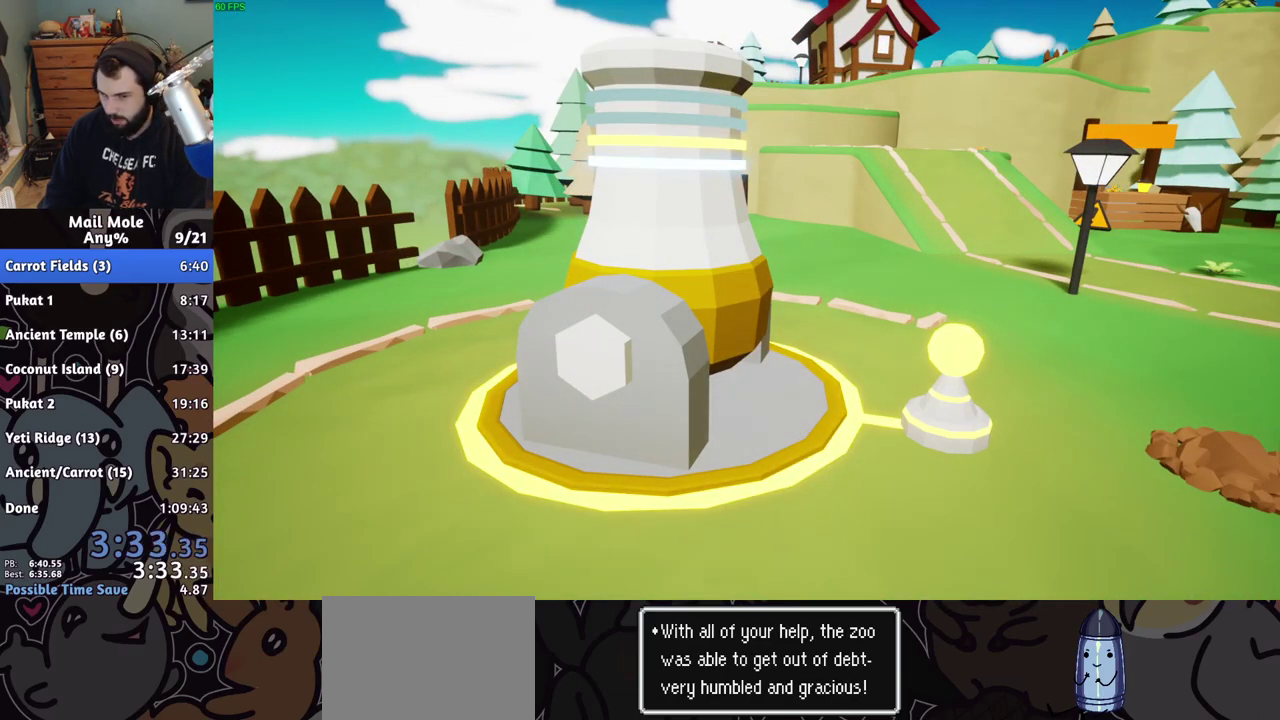
{"buttons": [], "left_stick": "center", "right_stick": "center", "events": [[50, "CROSS", "up"], [133, "CROSS", "down"], [200, "CROSS", "up"], [283, "CROSS", "down"], [367, "CROSS", "up"], [433, "CROSS", "down"], [500, "CROSS", "up"]]}
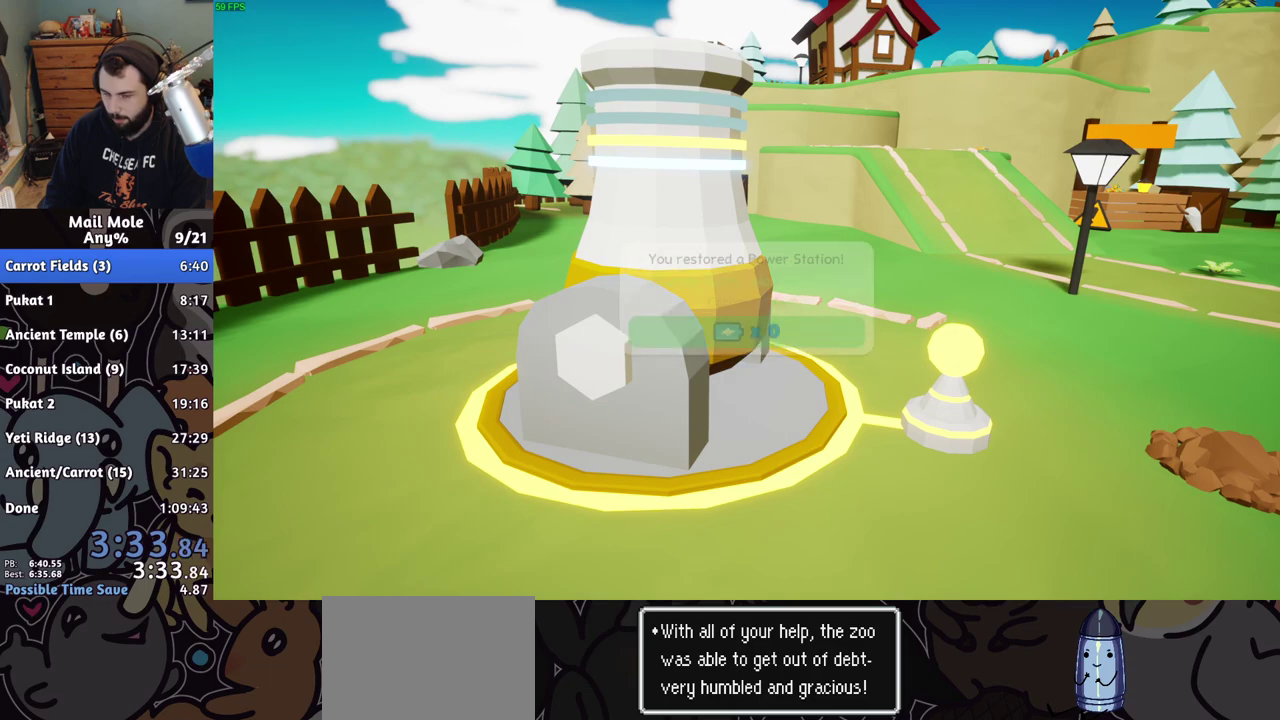
{"buttons": [], "left_stick": "center", "right_stick": "center", "events": [[67, "CROSS", "down"], [167, "CROSS", "up"], [250, "CROSS", "down"], [317, "CROSS", "up"], [383, "CROSS", "down"], [450, "CROSS", "up"]]}
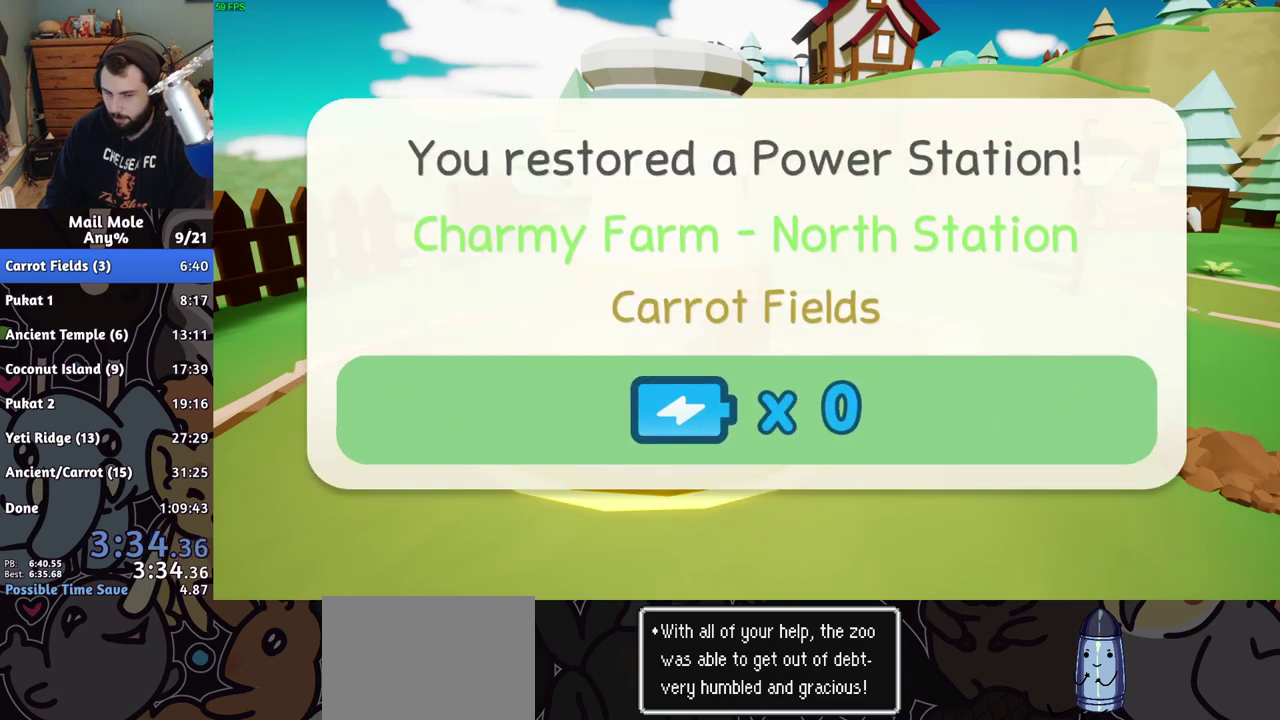
{"buttons": ["CROSS"], "left_stick": "center", "right_stick": "center", "events": [[33, "CROSS", "down"], [100, "CROSS", "up"], [167, "CROSS", "down"], [250, "CROSS", "up"], [300, "CROSS", "down"], [383, "CROSS", "up"], [483, "CROSS", "down"]]}
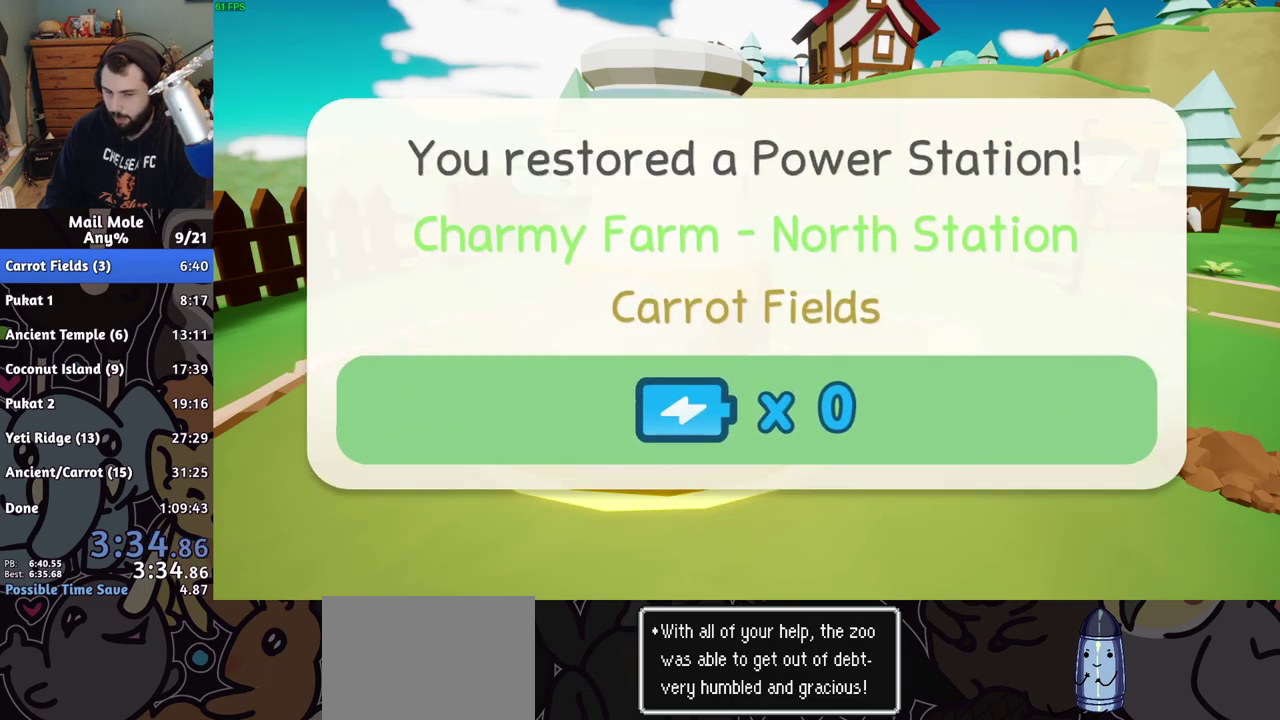
{"buttons": [], "left_stick": "center", "right_stick": "center", "events": [[50, "CROSS", "up"], [117, "CROSS", "down"], [183, "CROSS", "up"], [250, "CROSS", "down"], [317, "CROSS", "up"], [417, "CROSS", "down"], [467, "CROSS", "up"]]}
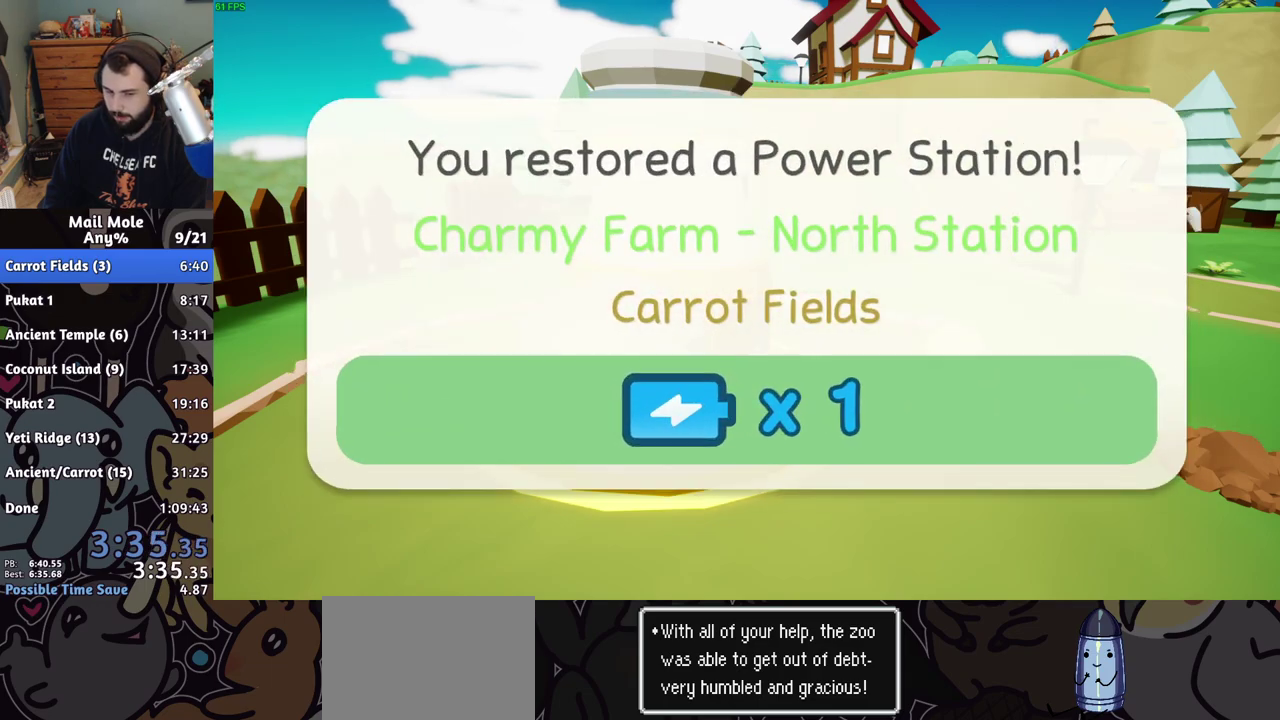
{"buttons": ["CROSS"], "left_stick": "center", "right_stick": "center", "events": [[50, "CROSS", "down"], [117, "CROSS", "up"], [200, "CROSS", "down"], [267, "CROSS", "up"], [333, "CROSS", "down"], [417, "CROSS", "up"], [483, "CROSS", "down"]]}
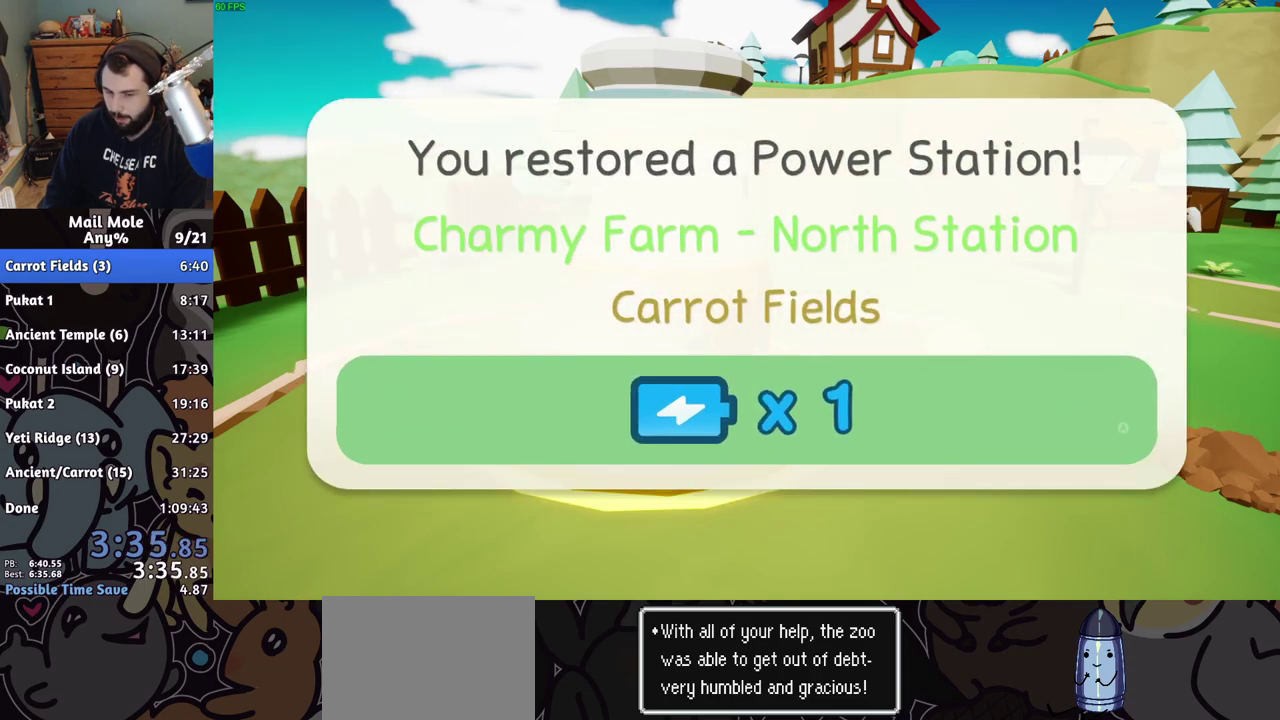
{"buttons": ["CROSS"], "left_stick": "center", "right_stick": "center", "events": [[50, "CROSS", "up"], [483, "CROSS", "down"]]}
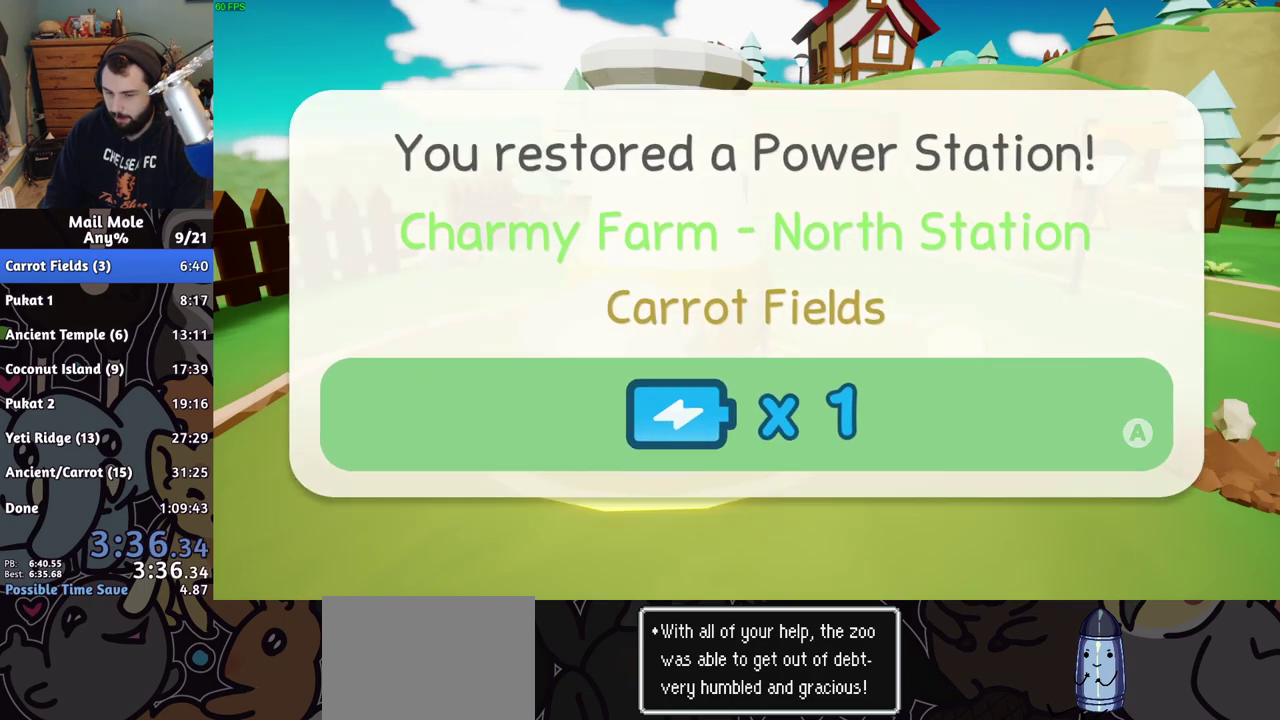
{"buttons": [], "left_stick": "center", "right_stick": "center", "events": [[33, "CROSS", "up"]]}
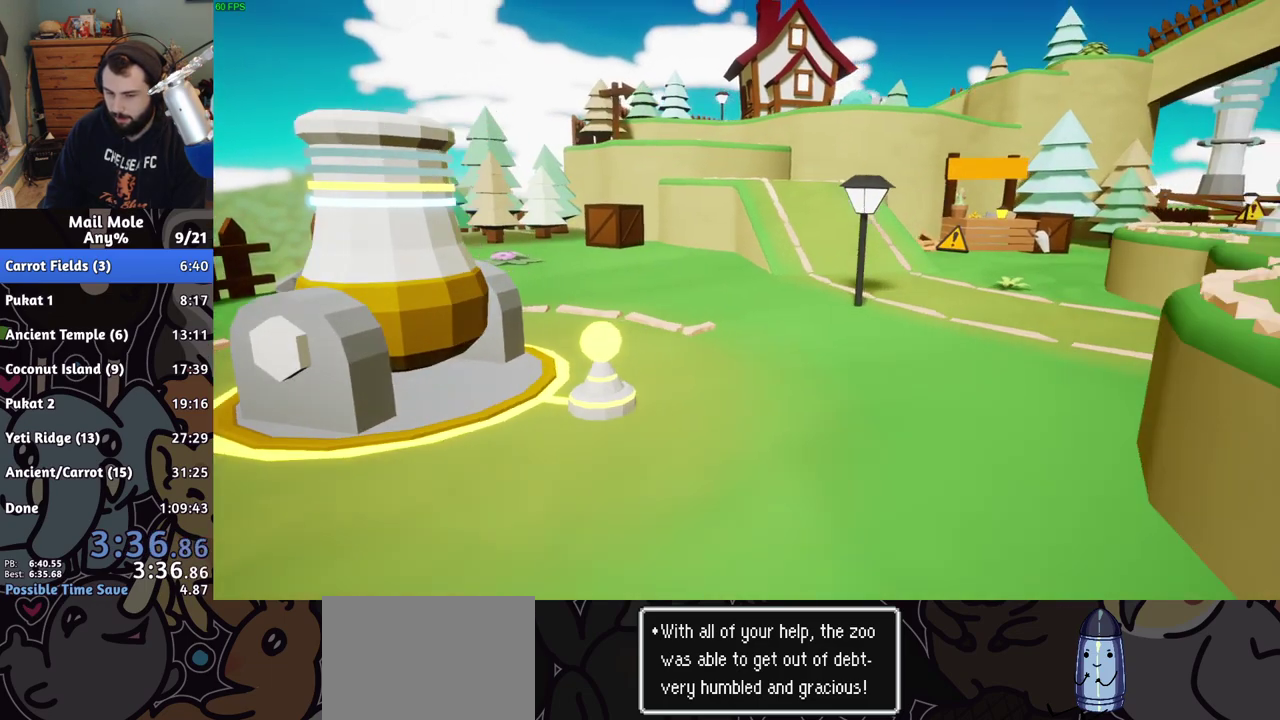
{"buttons": [], "left_stick": "center", "right_stick": "center", "events": []}
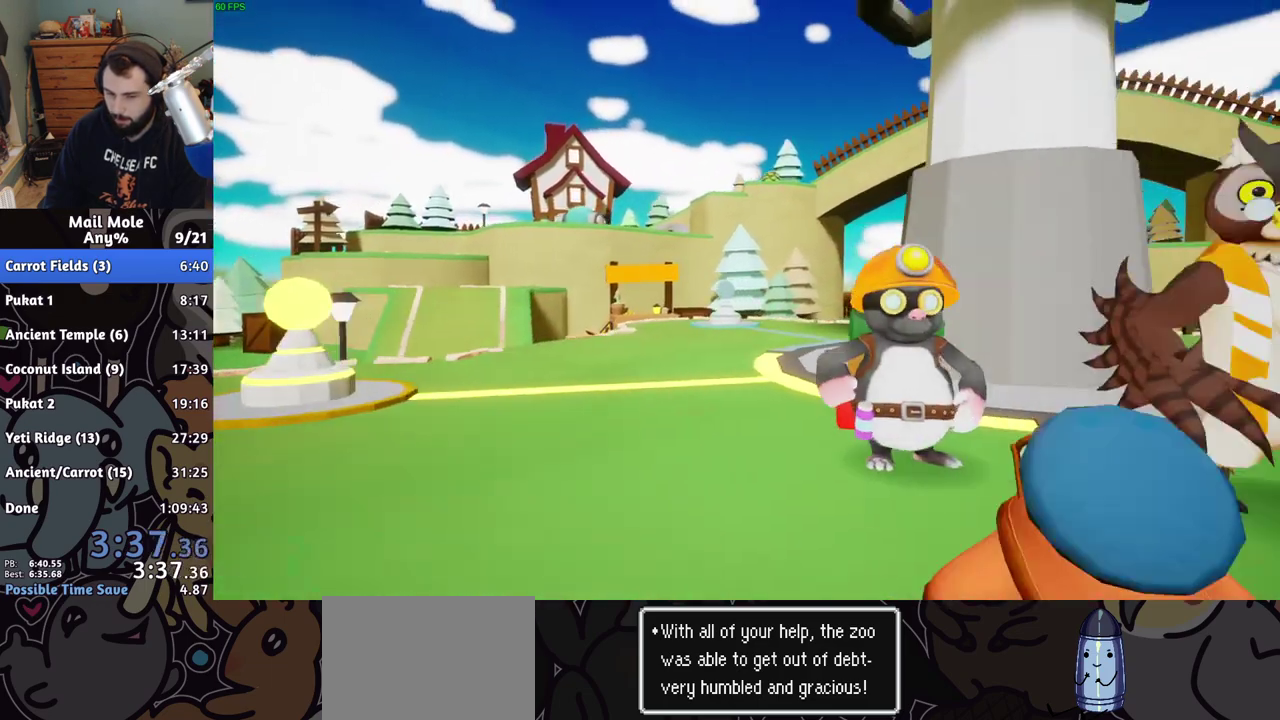
{"buttons": ["CROSS"], "left_stick": "center", "right_stick": "center", "events": [[133, "CROSS", "down"], [200, "CROSS", "up"], [300, "CROSS", "down"], [367, "CROSS", "up"], [450, "CROSS", "down"]]}
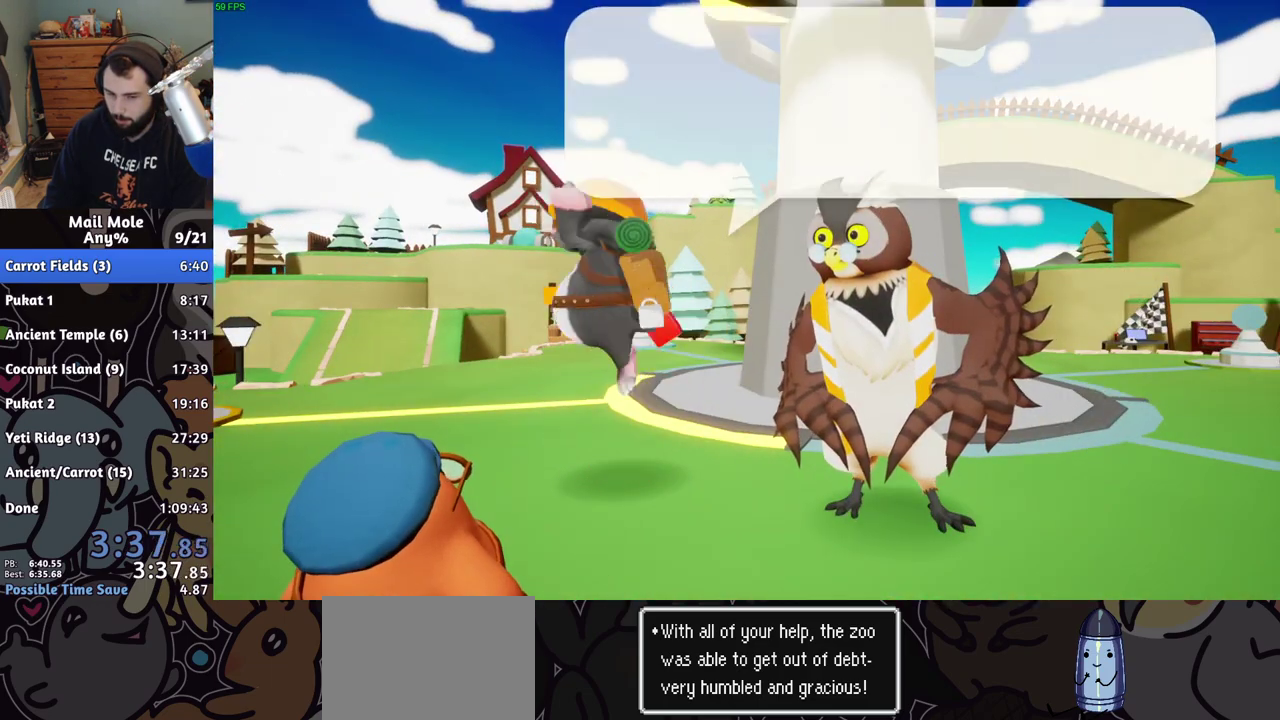
{"buttons": [], "left_stick": "center", "right_stick": "center", "events": [[17, "CROSS", "up"], [267, "CROSS", "down"], [333, "CROSS", "up"], [417, "CROSS", "down"], [483, "CROSS", "up"]]}
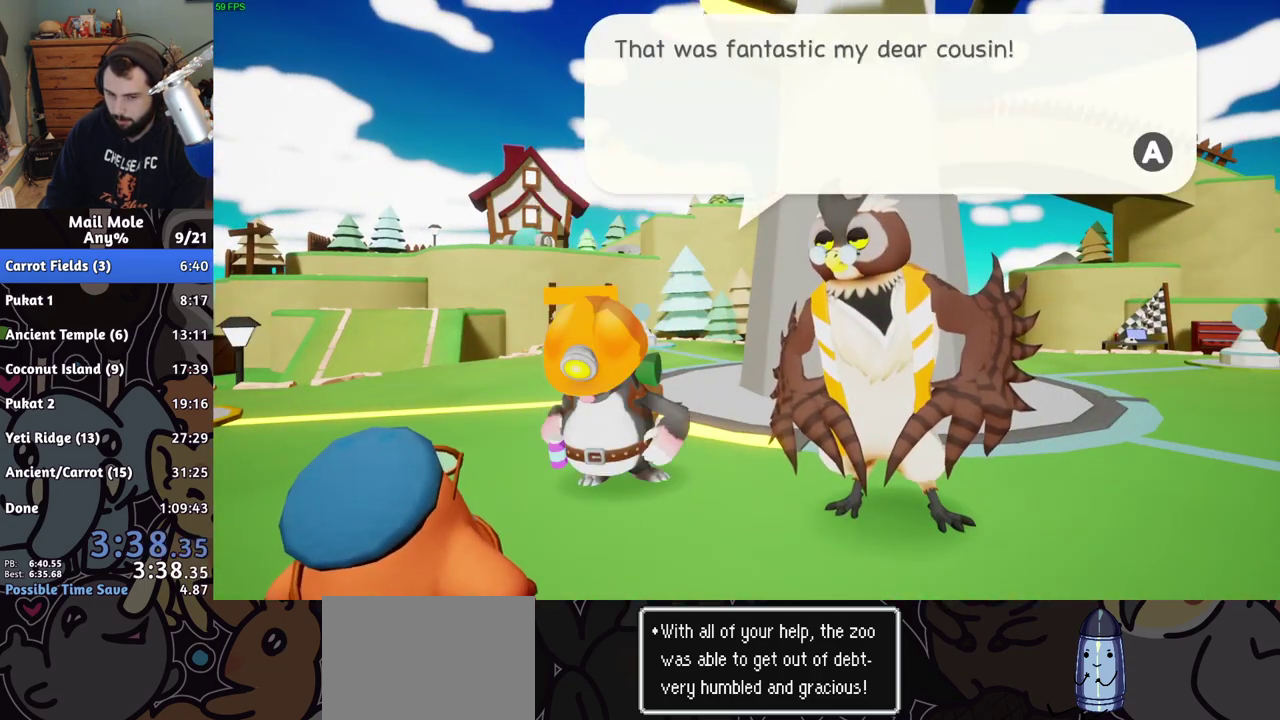
{"buttons": [], "left_stick": "center", "right_stick": "center", "events": [[67, "CROSS", "down"], [133, "CROSS", "up"], [217, "CROSS", "down"], [300, "CROSS", "up"], [383, "CROSS", "down"], [450, "CROSS", "up"]]}
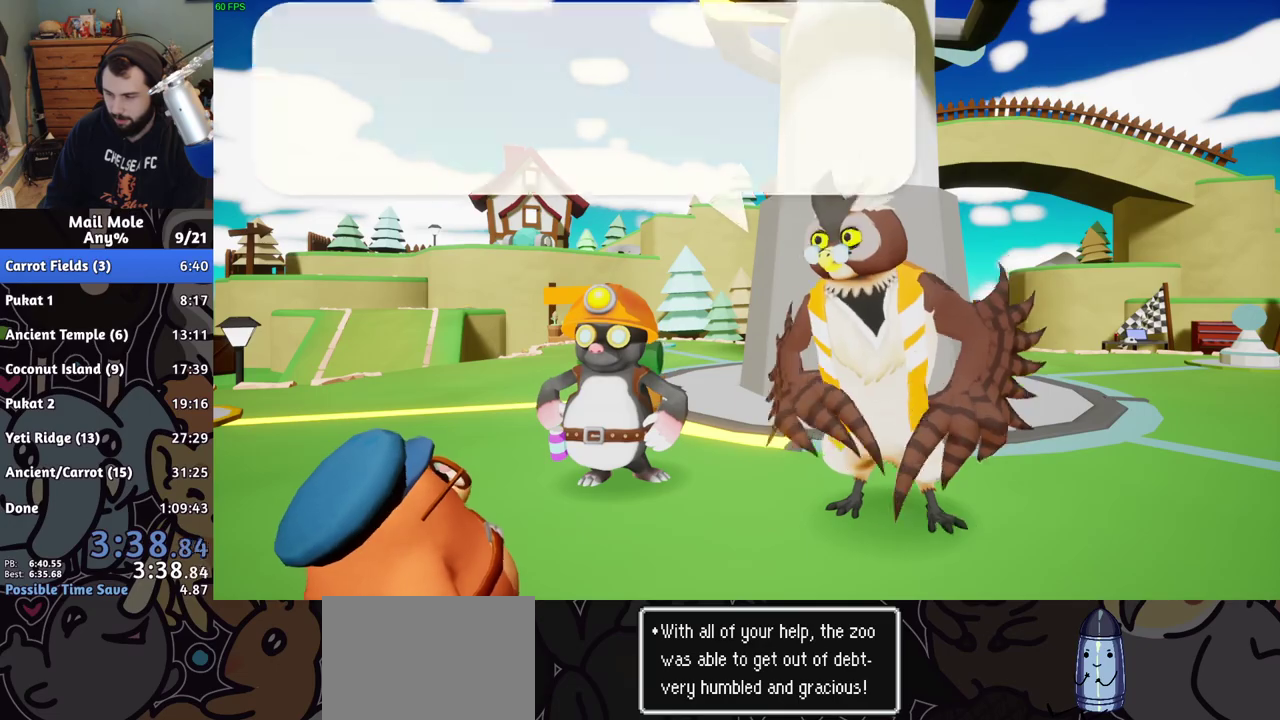
{"buttons": ["CROSS"], "left_stick": "left", "right_stick": "center", "events": [[50, "CROSS", "down"], [100, "CROSS", "up"], [183, "CROSS", "down"], [233, "CROSS", "up"], [333, "CROSS", "down"], [383, "CROSS", "up"], [450, "CROSS", "down"], [483, "left_stick", "left"]]}
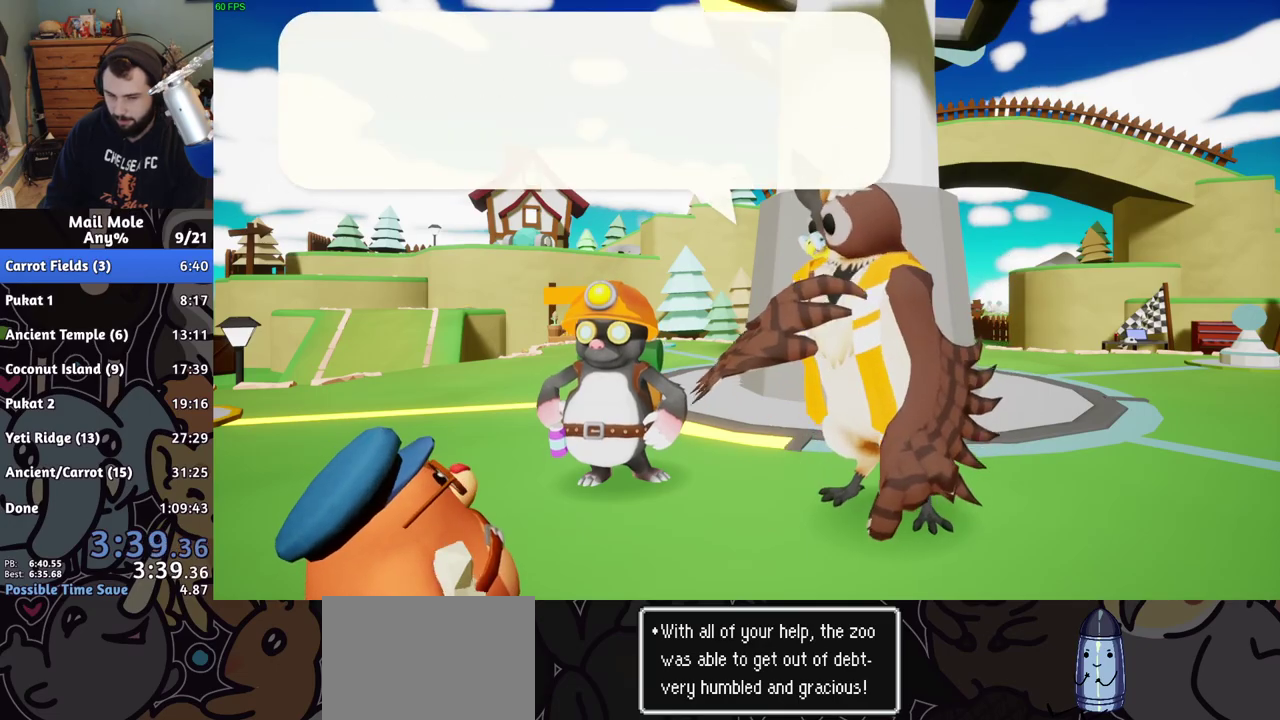
{"buttons": ["CROSS"], "left_stick": "left", "right_stick": "center", "events": [[33, "CROSS", "up"], [100, "CROSS", "down"], [167, "CROSS", "up"], [217, "CROSS", "down"], [300, "CROSS", "up"], [500, "CROSS", "down"]]}
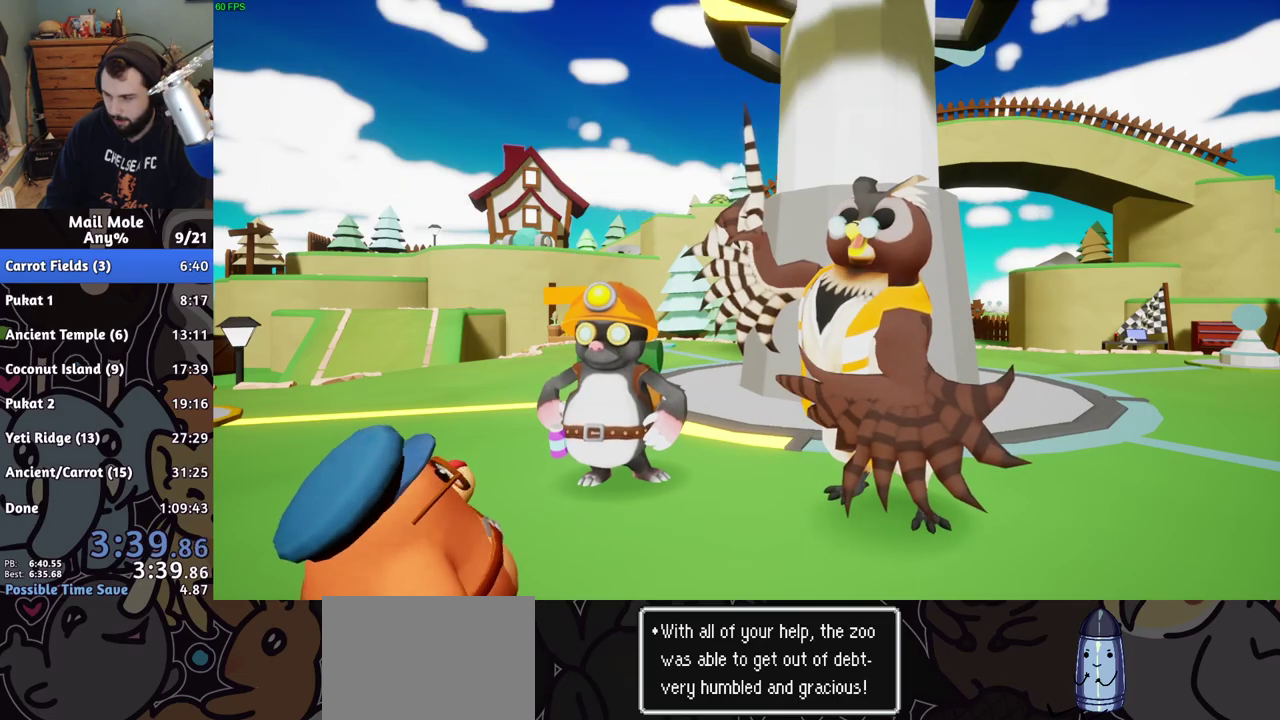
{"buttons": [], "left_stick": "left", "right_stick": "center", "events": [[83, "CROSS", "up"], [150, "CROSS", "down"], [200, "CROSS", "up"], [283, "CROSS", "down"], [350, "CROSS", "up"], [433, "CROSS", "down"], [483, "CROSS", "up"]]}
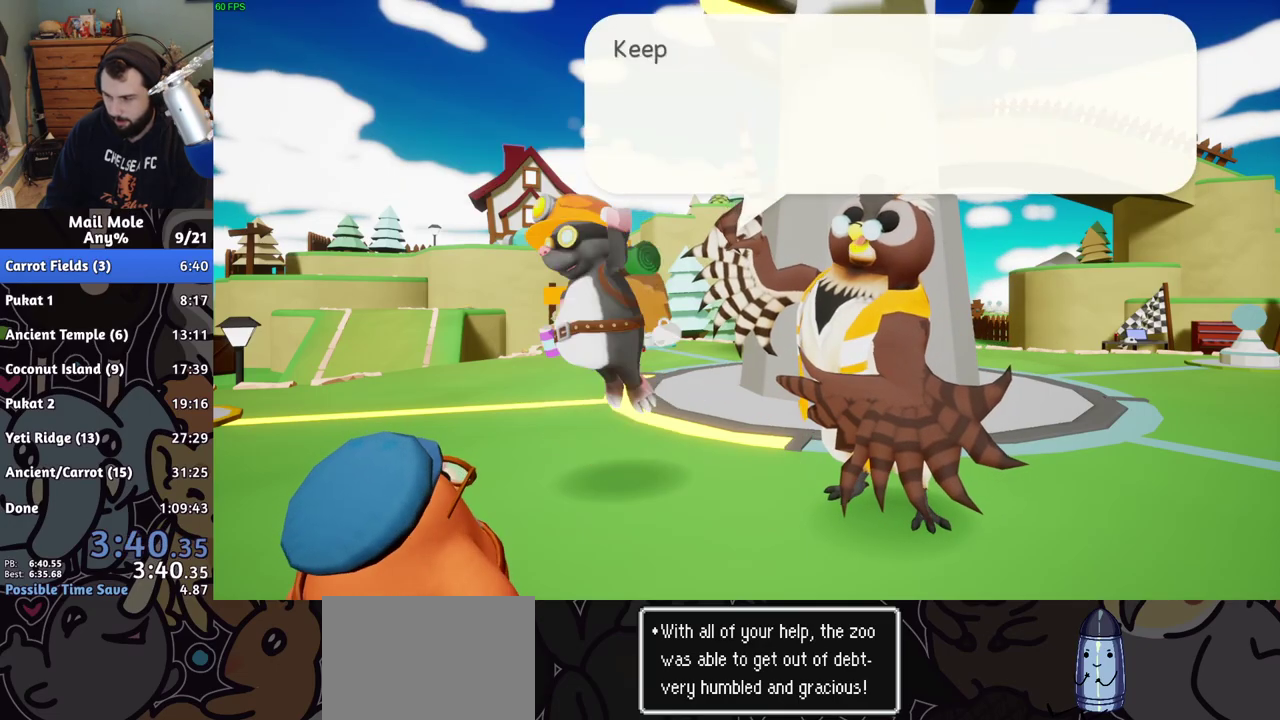
{"buttons": ["CROSS"], "left_stick": "left", "right_stick": "center", "events": [[67, "CROSS", "down"], [133, "CROSS", "up"], [217, "CROSS", "down"], [283, "CROSS", "up"], [367, "CROSS", "down"], [433, "CROSS", "up"], [500, "CROSS", "down"]]}
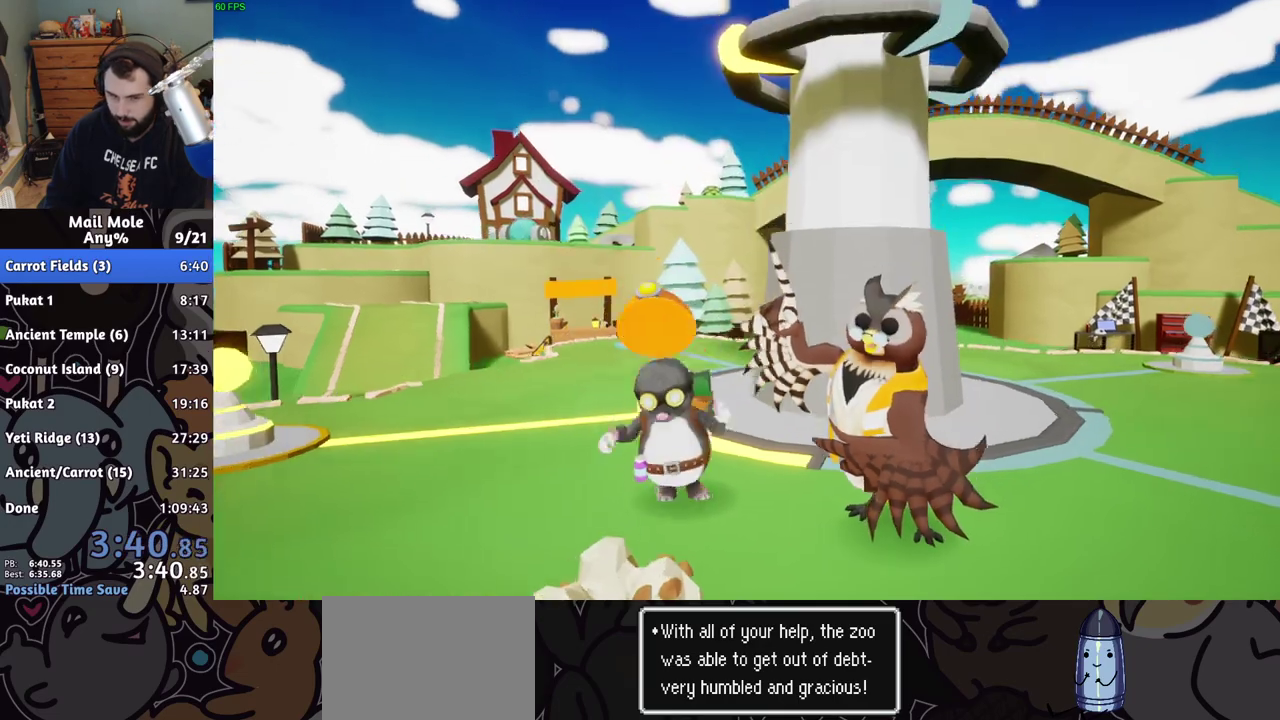
{"buttons": [], "left_stick": "left", "right_stick": "center", "events": [[83, "CROSS", "up"], [167, "CROSS", "down"], [217, "CROSS", "up"]]}
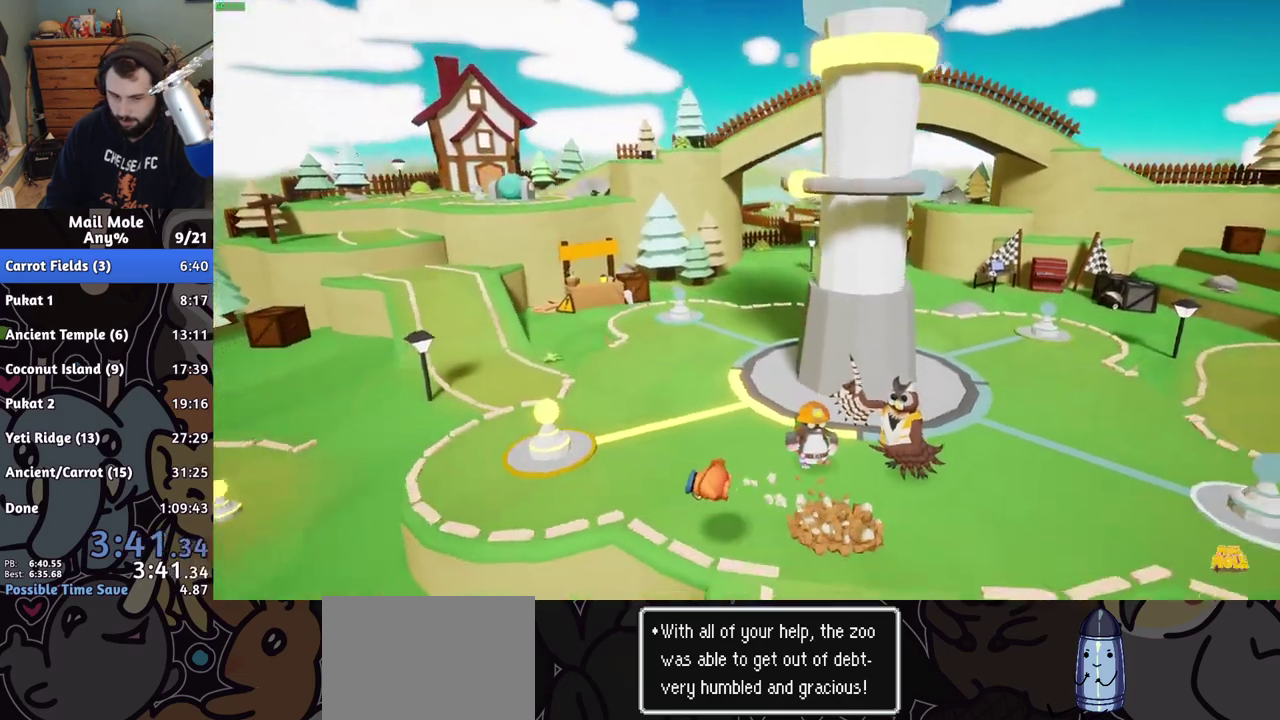
{"buttons": [], "left_stick": "left", "right_stick": "center", "events": [[133, "CROSS", "down"], [150, "SQUARE", "down"], [233, "SQUARE", "up"], [250, "CROSS", "up"]]}
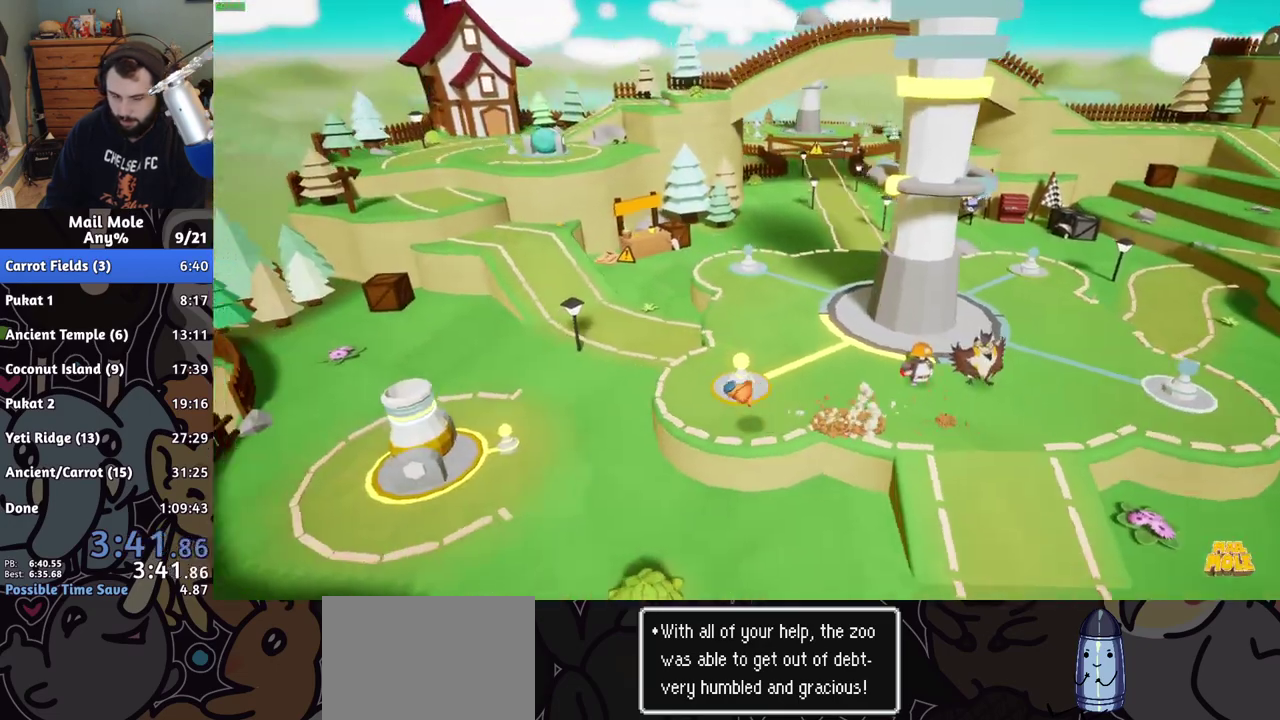
{"buttons": [], "left_stick": "left", "right_stick": "center", "events": []}
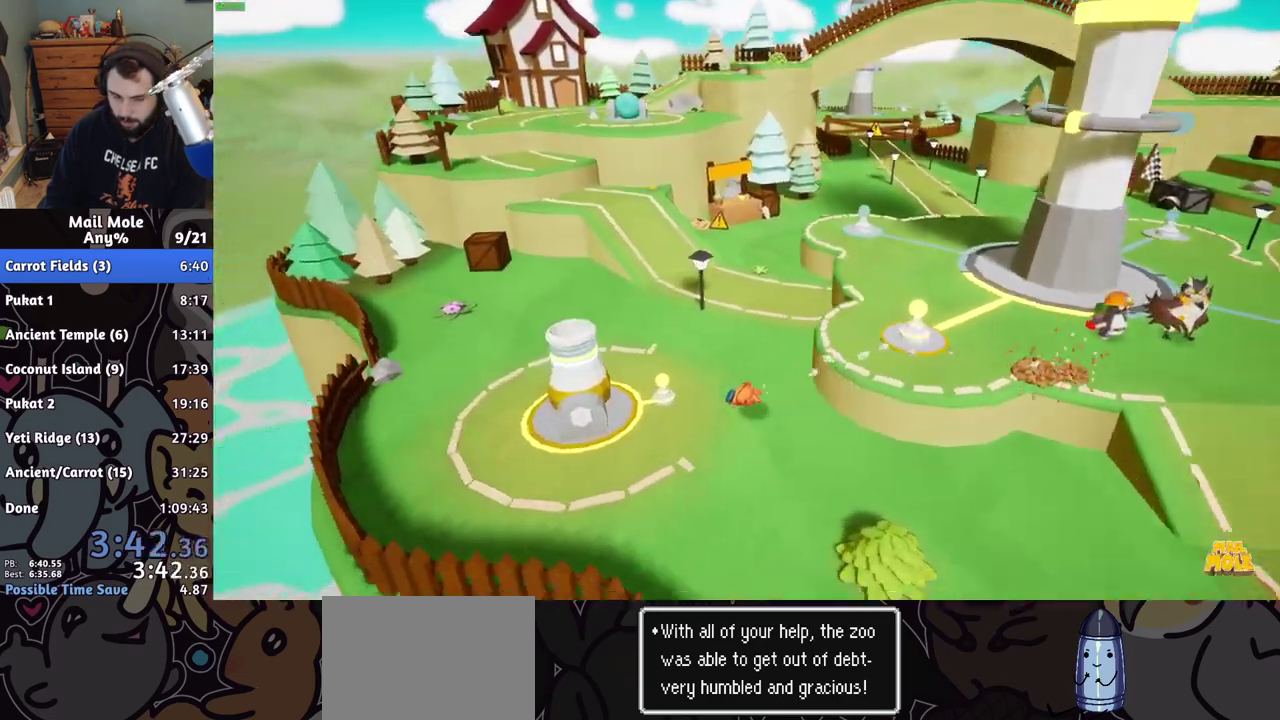
{"buttons": ["CROSS"], "left_stick": "center", "right_stick": "center", "events": [[67, "TRIANGLE", "down"], [100, "left_stick", "center"], [117, "TRIANGLE", "up"], [183, "TRIANGLE", "down"], [233, "TRIANGLE", "up"], [350, "CROSS", "down"], [400, "CROSS", "up"], [500, "CROSS", "down"]]}
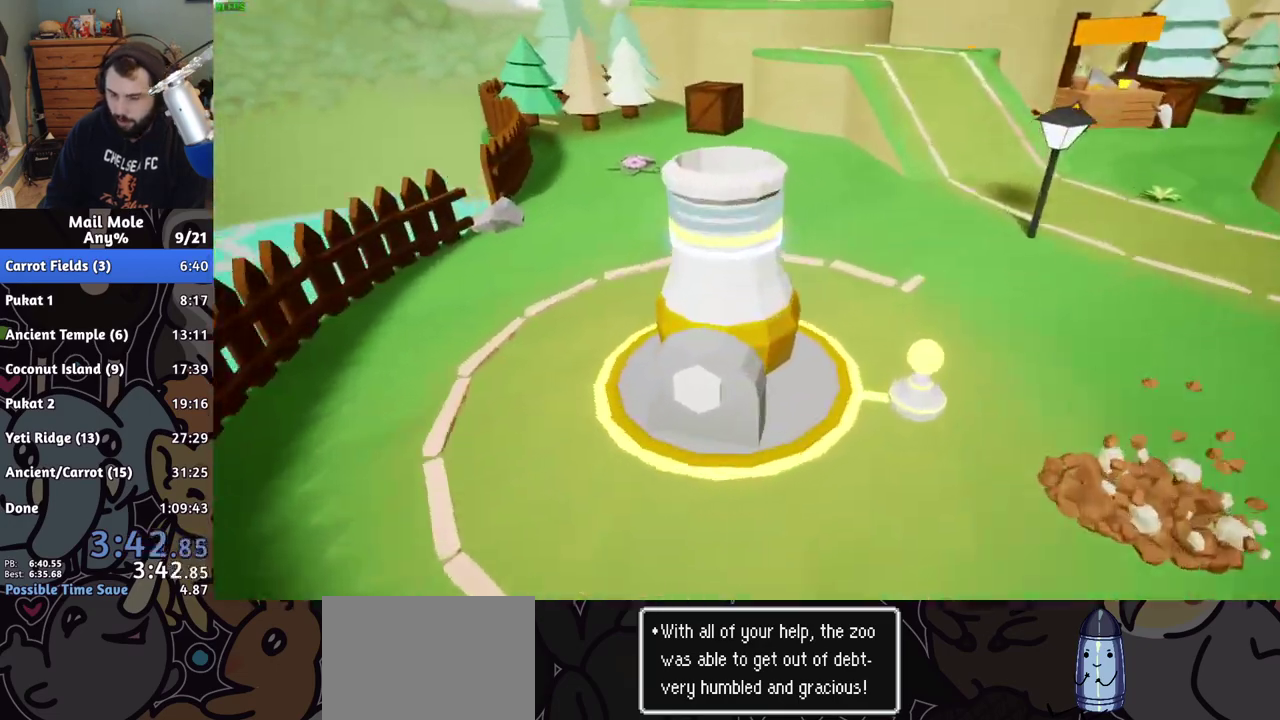
{"buttons": ["CROSS"], "left_stick": "center", "right_stick": "center", "events": [[50, "CROSS", "up"], [117, "CROSS", "down"], [167, "CROSS", "up"], [233, "CROSS", "down"], [283, "CROSS", "up"], [350, "CROSS", "down"]]}
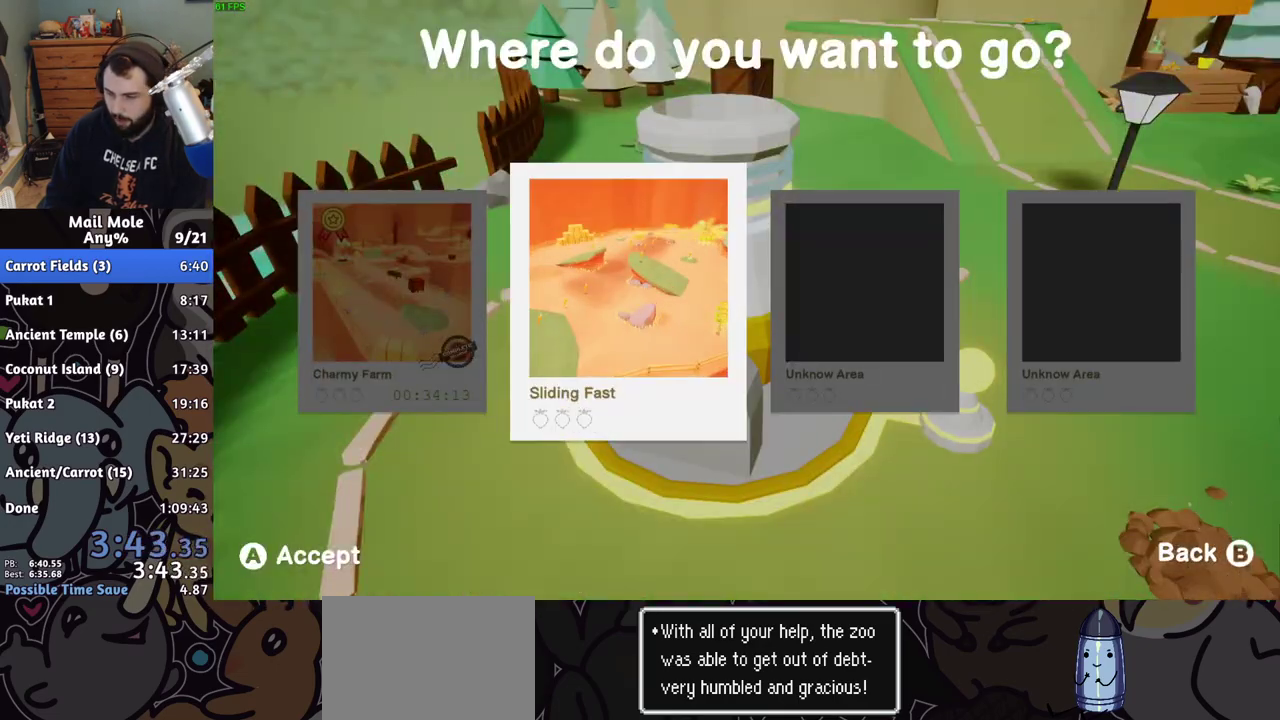
{"buttons": [], "left_stick": "center", "right_stick": "center", "events": [[33, "CROSS", "up"]]}